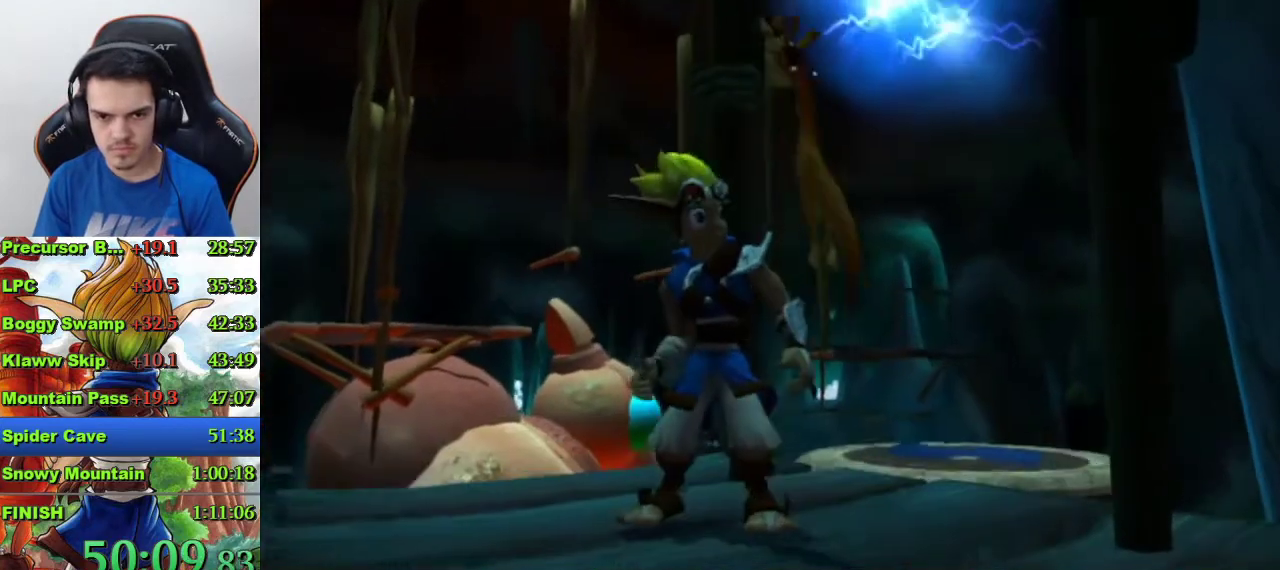
Gameplay with a controller (PlayStation layout); each line is a JSON object with the inputs held at the frame after it. "events" lists button and stick changes between this image and that frame as [ms after this image, input, new state], when the widget could be followed in between.
{"buttons": ["CIRCLE"], "left_stick": "center", "right_stick": "center", "events": [[467, "CIRCLE", "down"]]}
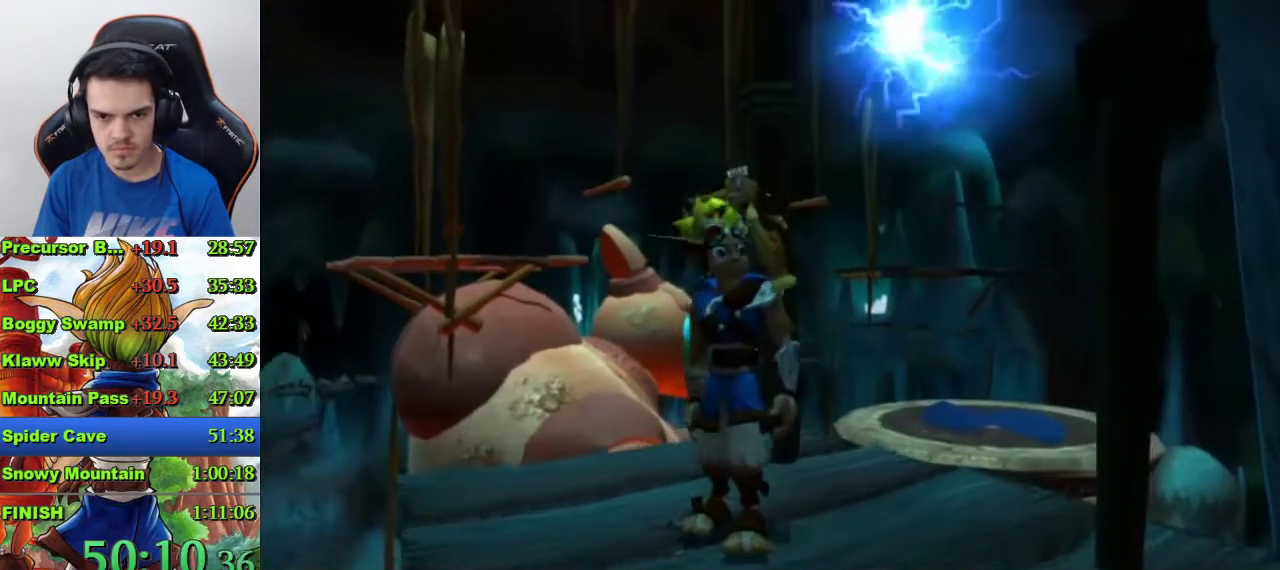
{"buttons": [], "left_stick": "up-right", "right_stick": "center", "events": [[200, "CIRCLE", "up"], [400, "left_stick", "up-right"]]}
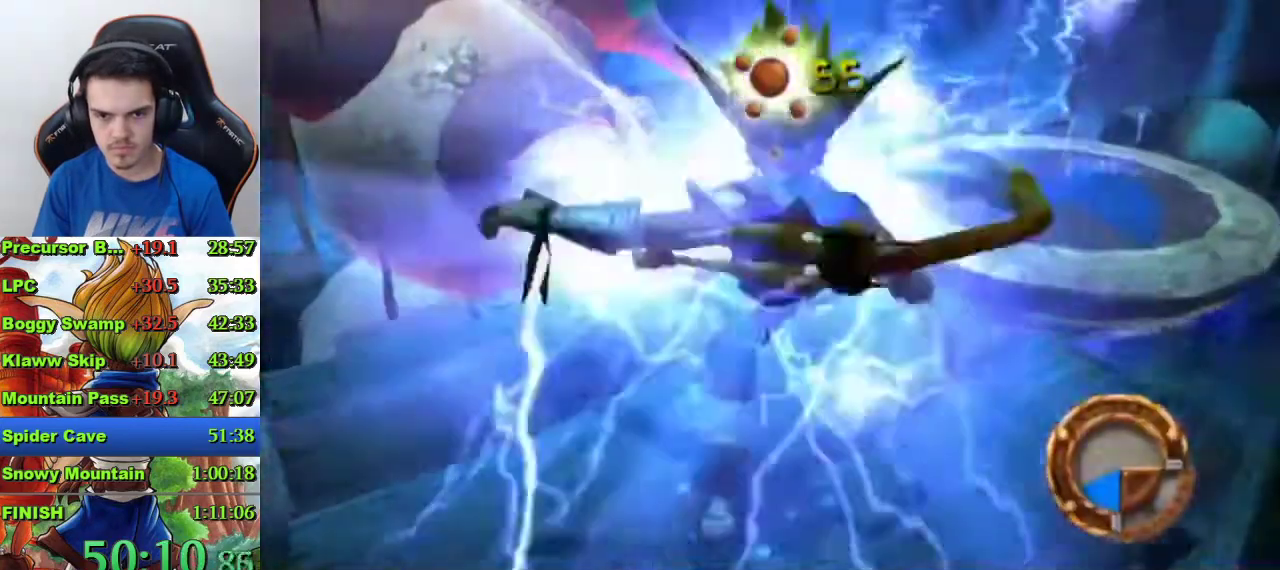
{"buttons": [], "left_stick": "up", "right_stick": "center", "events": [[267, "left_stick", "up"]]}
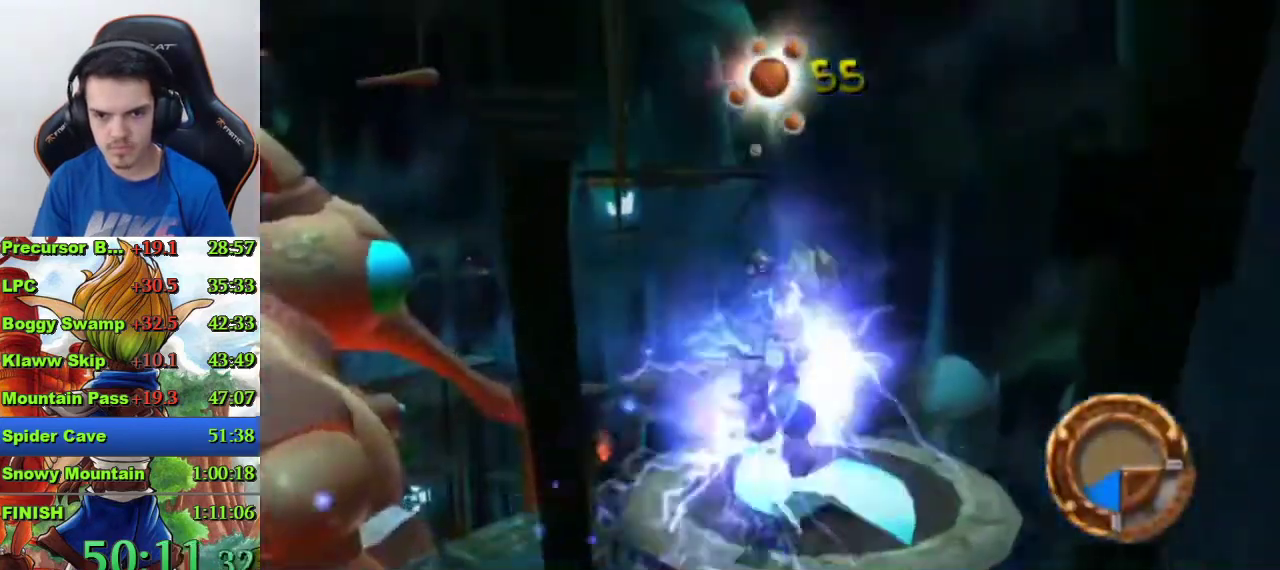
{"buttons": [], "left_stick": "up", "right_stick": "center", "events": [[133, "SQUARE", "down"], [333, "SQUARE", "up"]]}
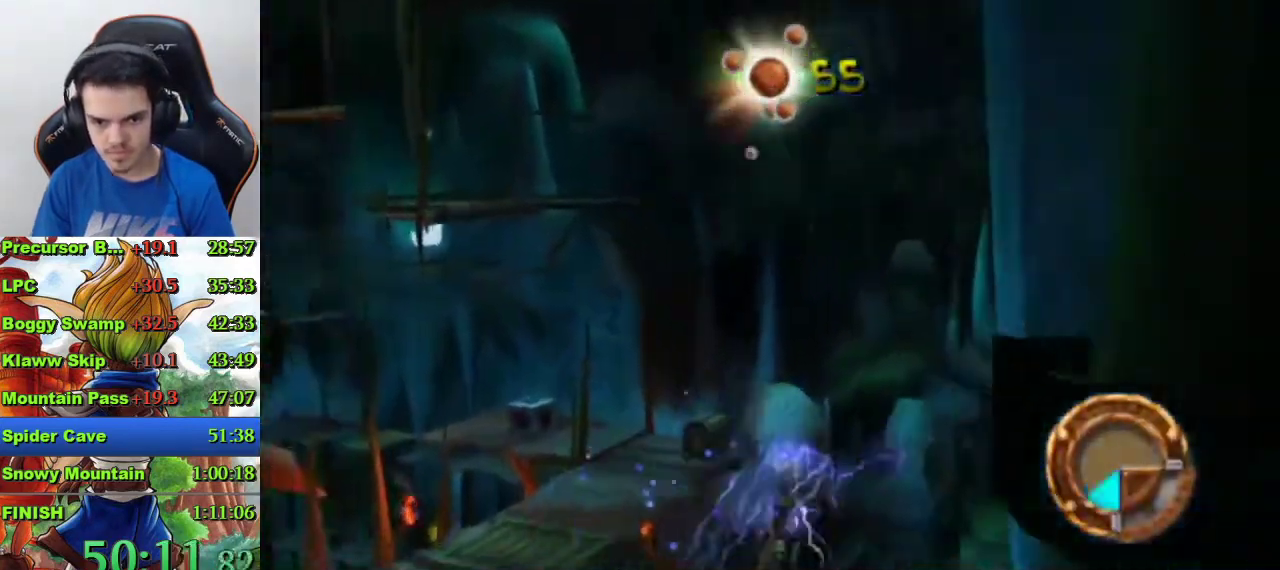
{"buttons": [], "left_stick": "up", "right_stick": "center", "events": []}
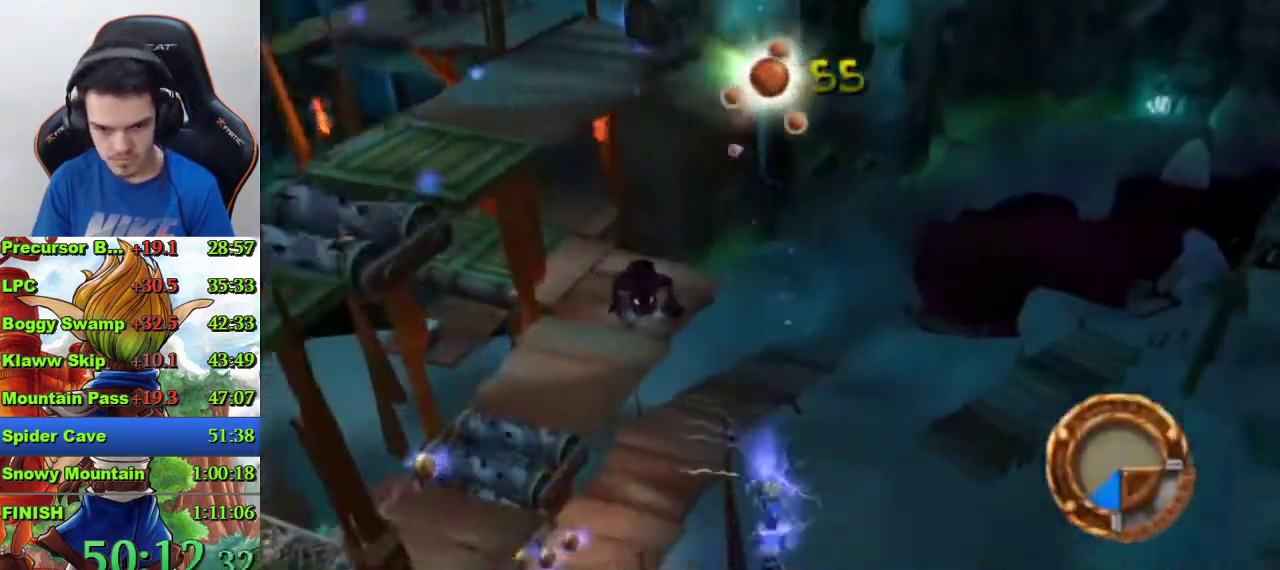
{"buttons": [], "left_stick": "up", "right_stick": "center", "events": [[267, "CIRCLE", "down"], [333, "CIRCLE", "up"], [400, "CIRCLE", "down"], [467, "CIRCLE", "up"]]}
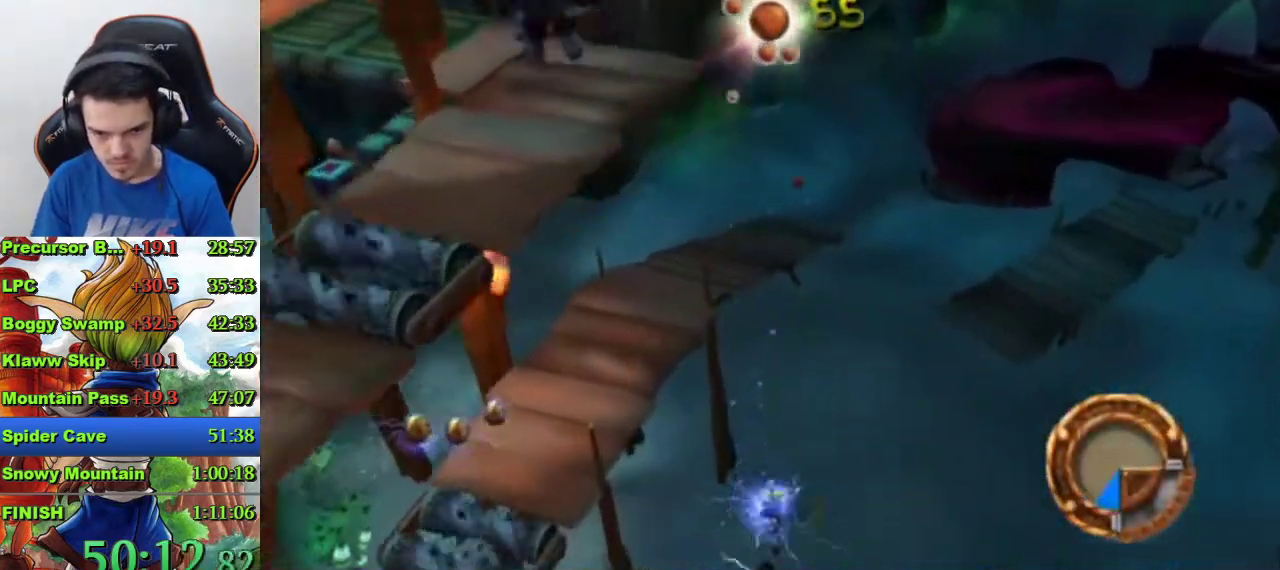
{"buttons": [], "left_stick": "up-right", "right_stick": "center", "events": [[433, "left_stick", "up-right"]]}
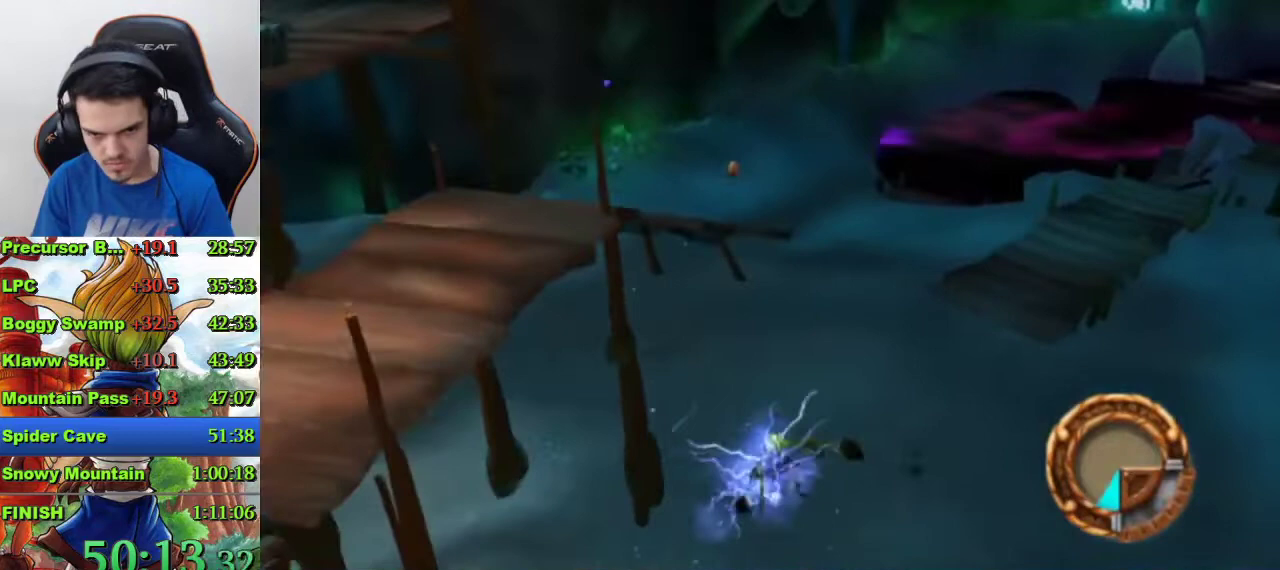
{"buttons": [], "left_stick": "up-right", "right_stick": "center", "events": [[333, "R1", "down"], [467, "R1", "up"]]}
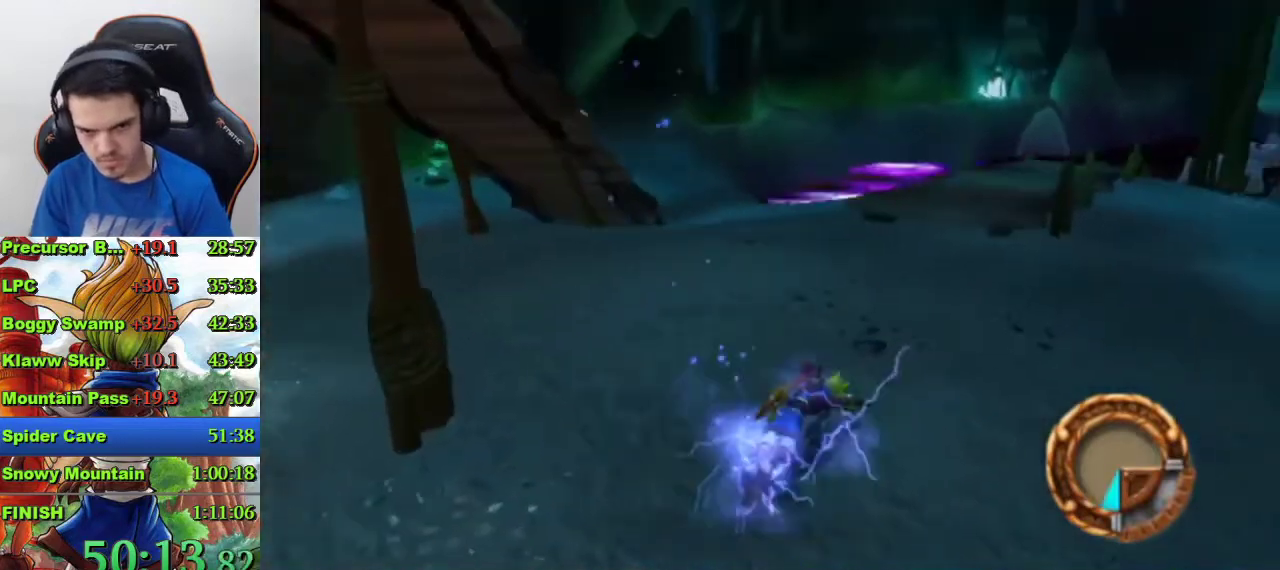
{"buttons": ["CROSS"], "left_stick": "up-right", "right_stick": "center", "events": [[67, "CROSS", "down"], [133, "CROSS", "up"], [233, "CROSS", "down"]]}
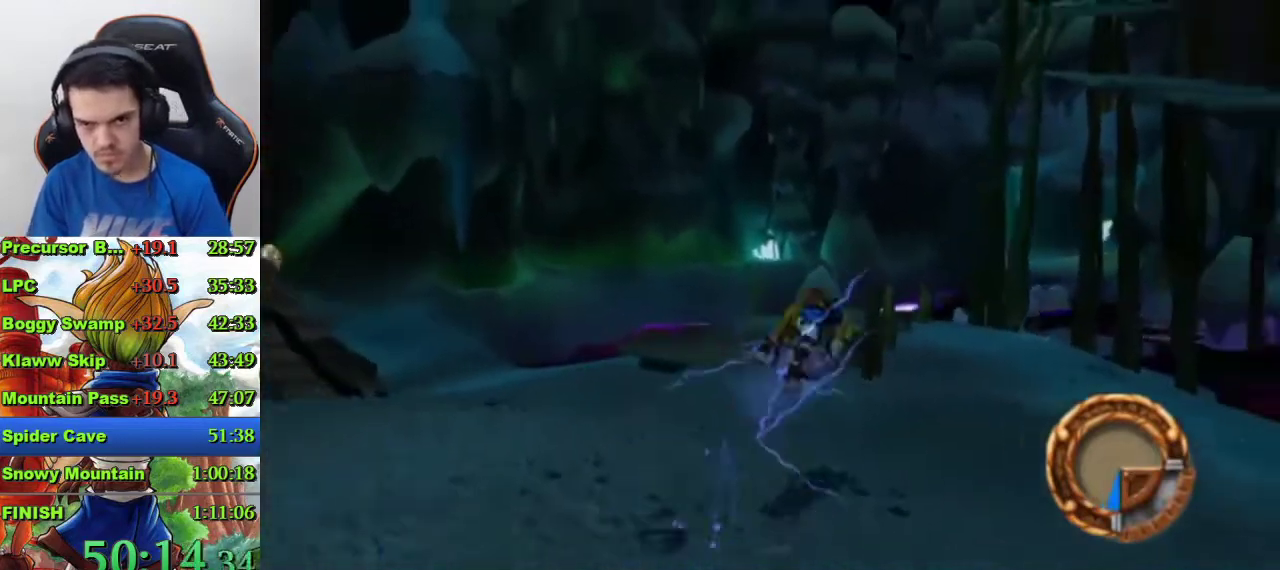
{"buttons": ["R1"], "left_stick": "up", "right_stick": "center", "events": [[67, "CROSS", "up"], [233, "left_stick", "up"], [500, "R1", "down"]]}
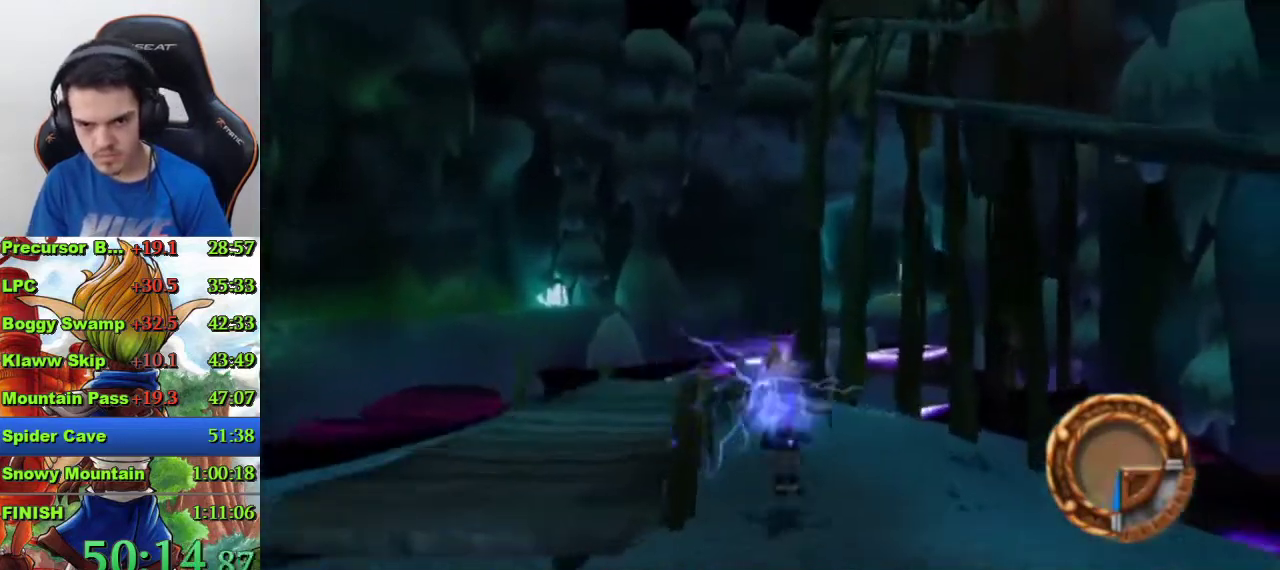
{"buttons": ["SQUARE"], "left_stick": "up", "right_stick": "center", "events": [[67, "R1", "up"], [467, "SQUARE", "down"]]}
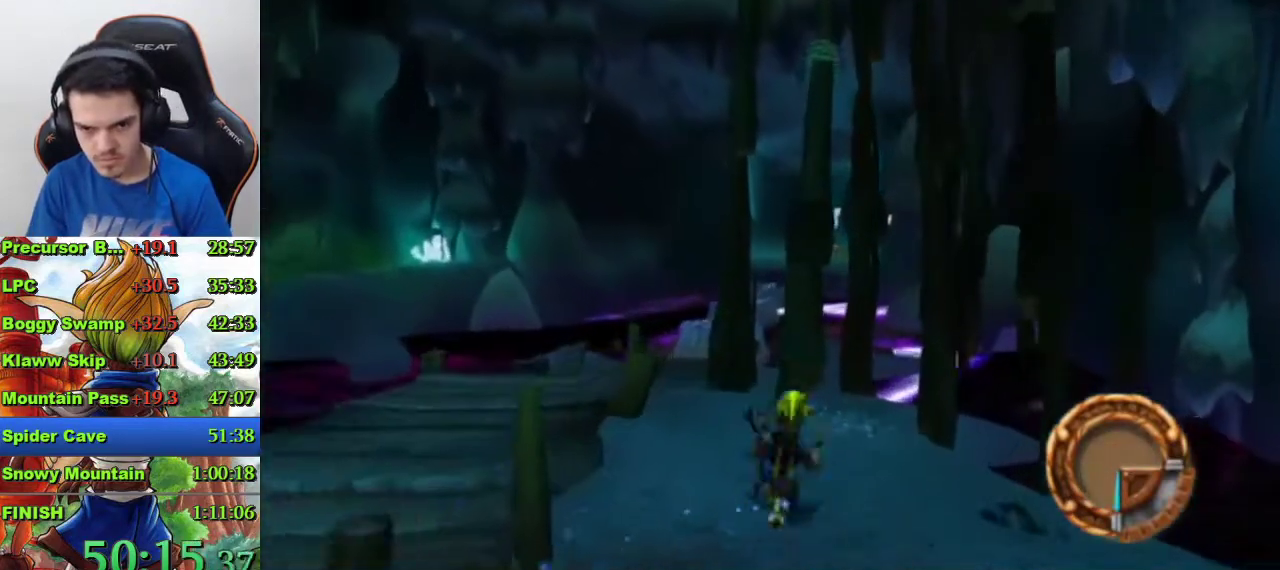
{"buttons": [], "left_stick": "up", "right_stick": "center", "events": [[133, "SQUARE", "up"]]}
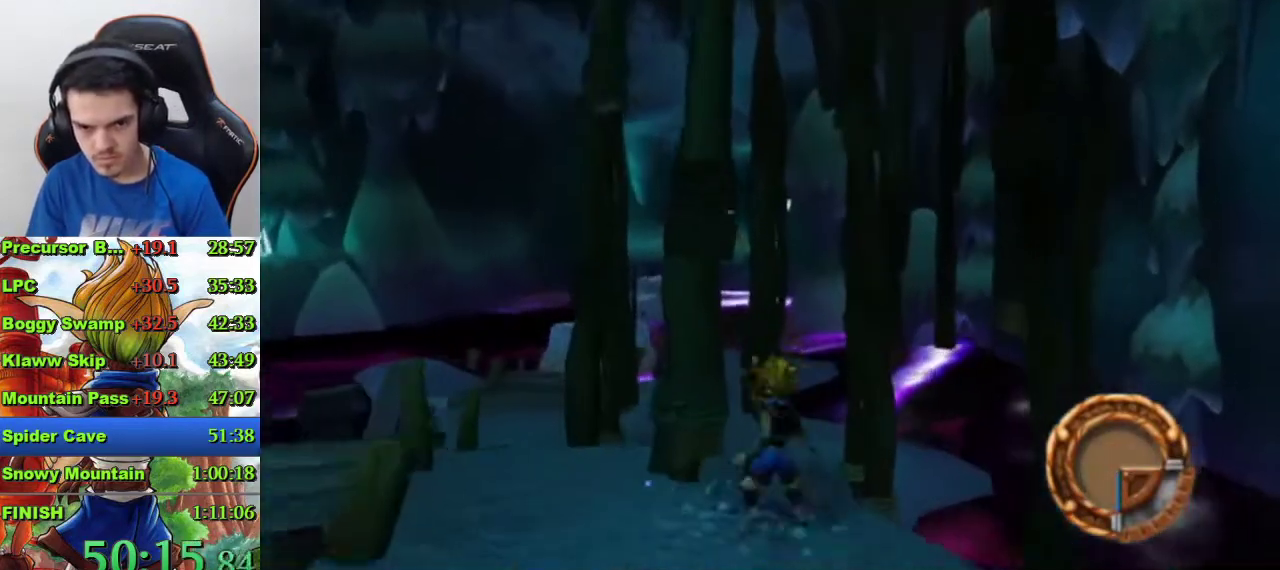
{"buttons": ["SQUARE"], "left_stick": "up", "right_stick": "center", "events": [[300, "SQUARE", "down"]]}
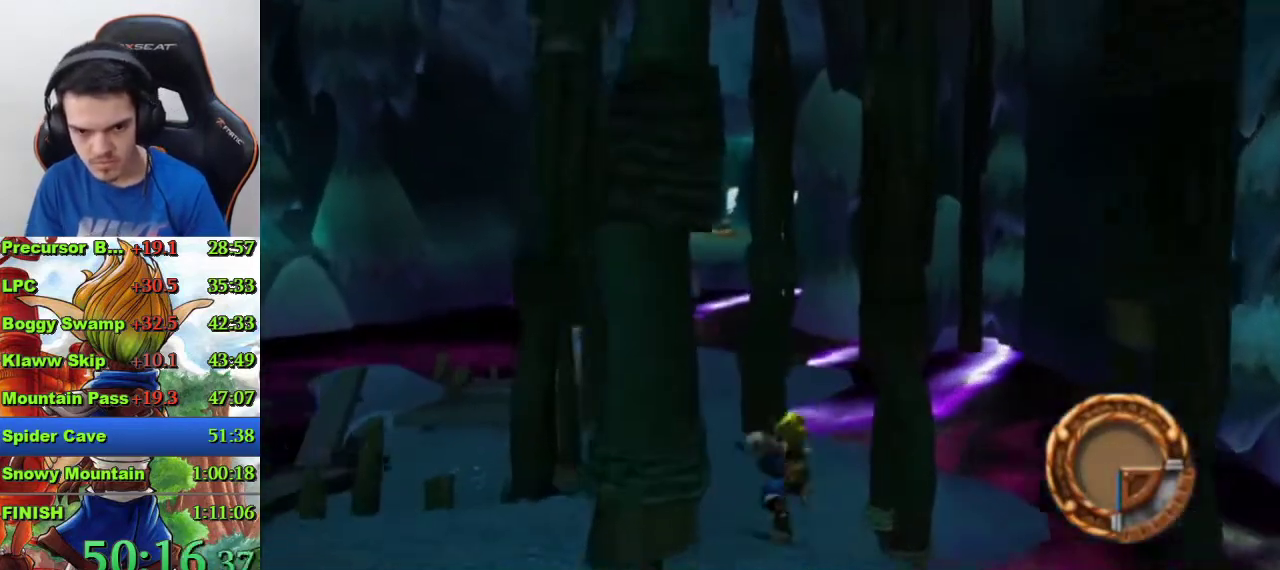
{"buttons": [], "left_stick": "up", "right_stick": "center", "events": [[133, "SQUARE", "up"]]}
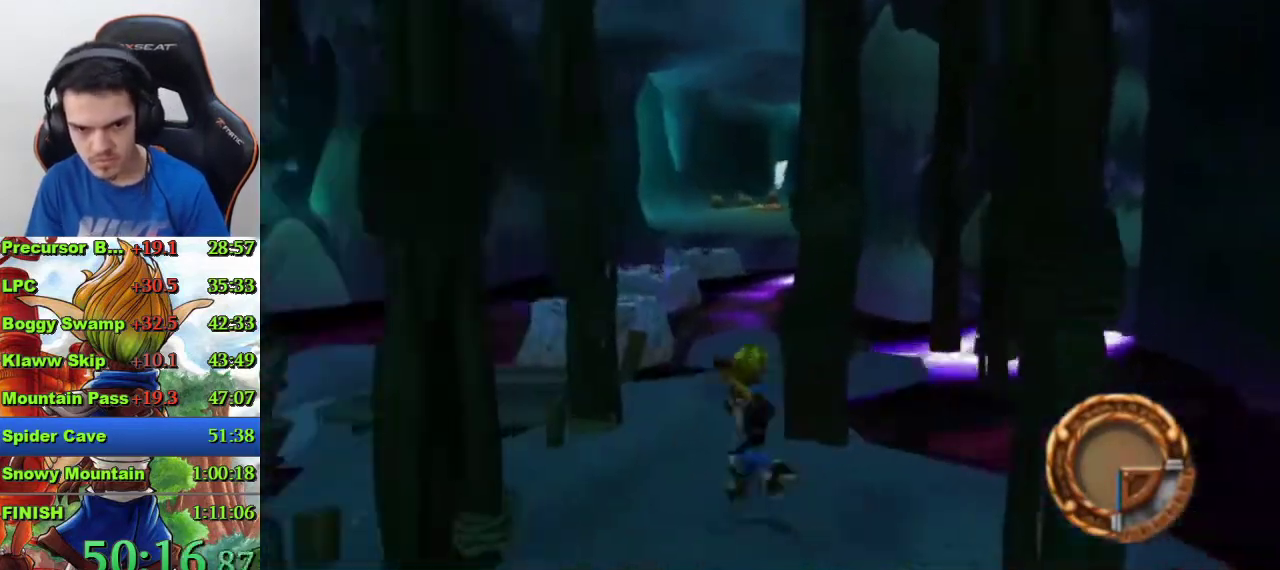
{"buttons": [], "left_stick": "up", "right_stick": "center", "events": []}
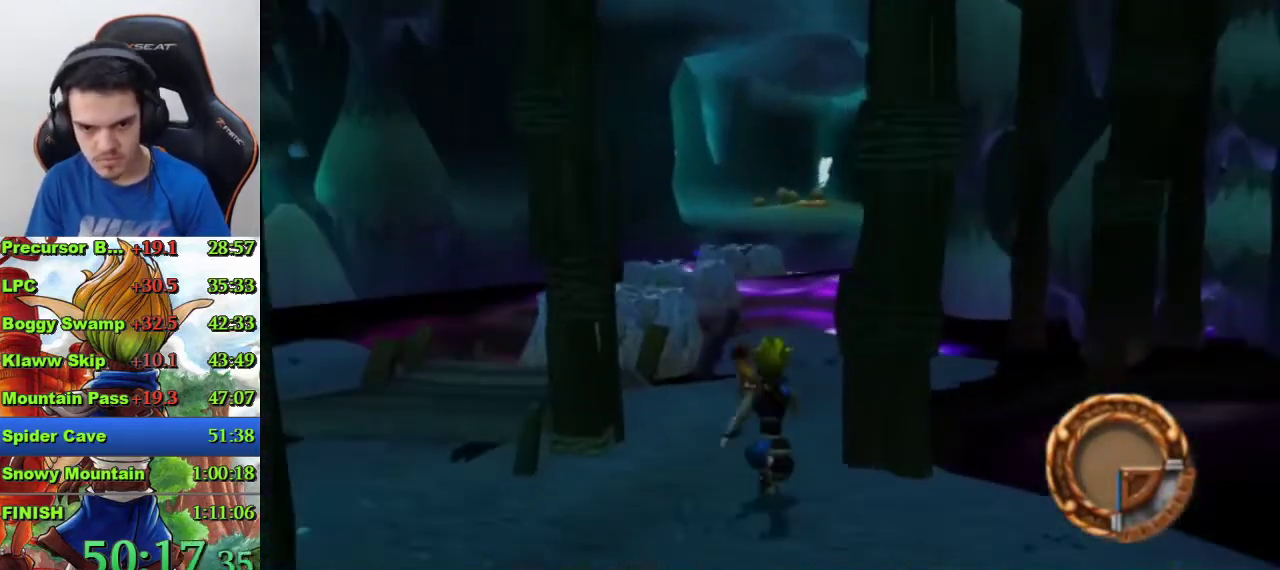
{"buttons": [], "left_stick": "up-right", "right_stick": "center", "events": [[167, "SQUARE", "down"], [333, "left_stick", "down-left"], [367, "SQUARE", "up"], [500, "left_stick", "up-right"]]}
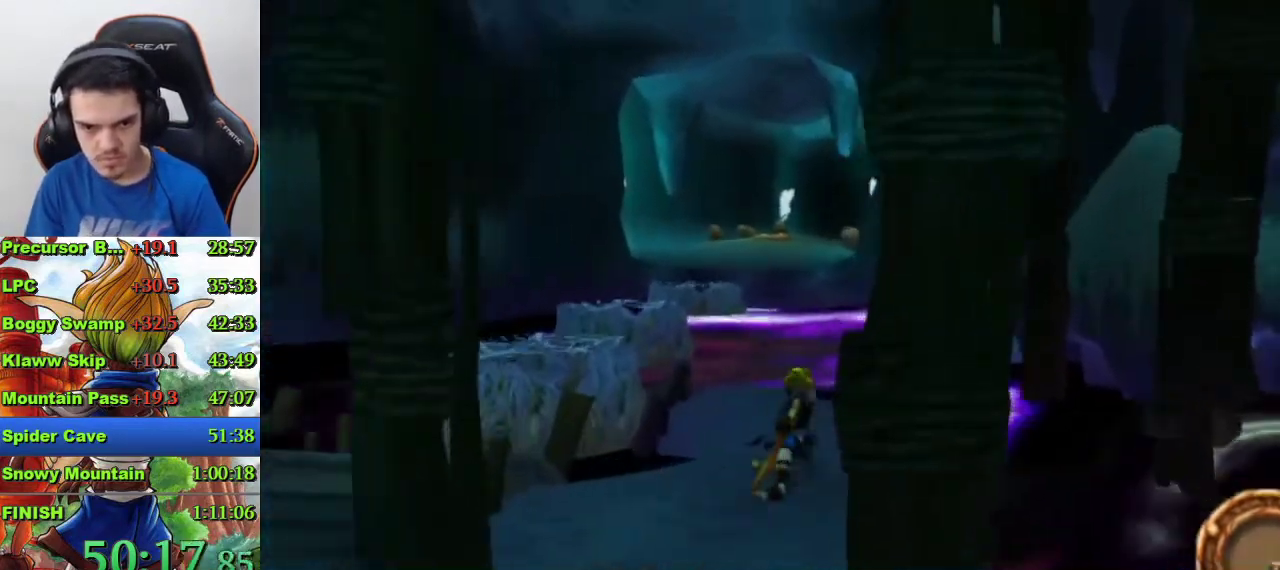
{"buttons": [], "left_stick": "up", "right_stick": "center", "events": [[67, "left_stick", "up"], [367, "R1", "down"], [467, "R1", "up"]]}
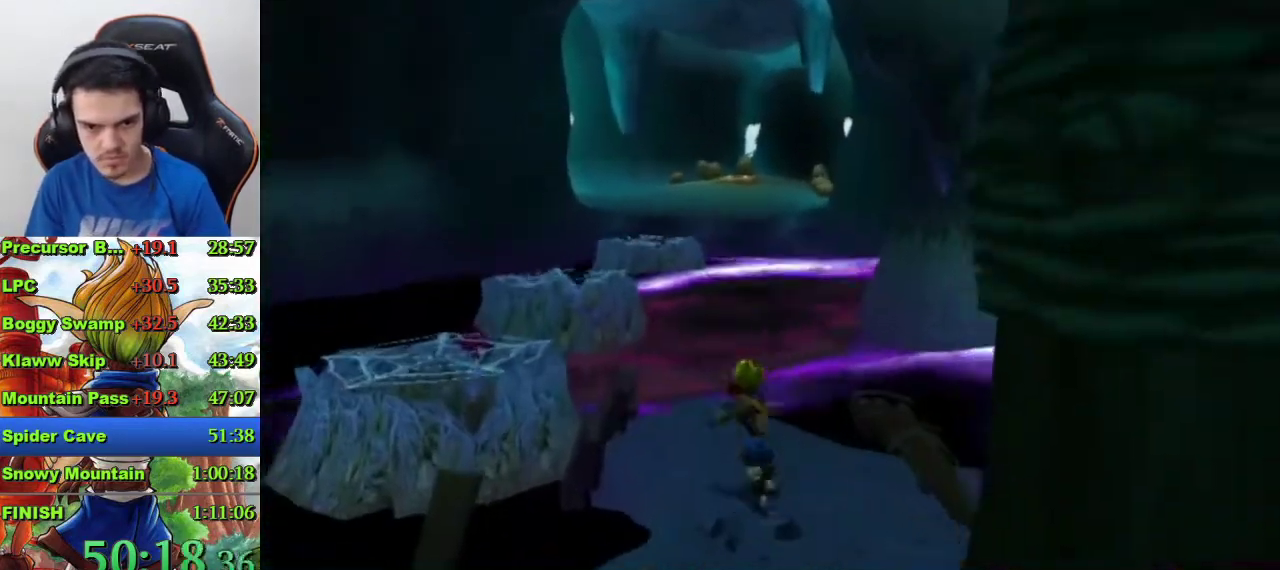
{"buttons": ["CROSS"], "left_stick": "up", "right_stick": "center", "events": [[233, "CROSS", "down"]]}
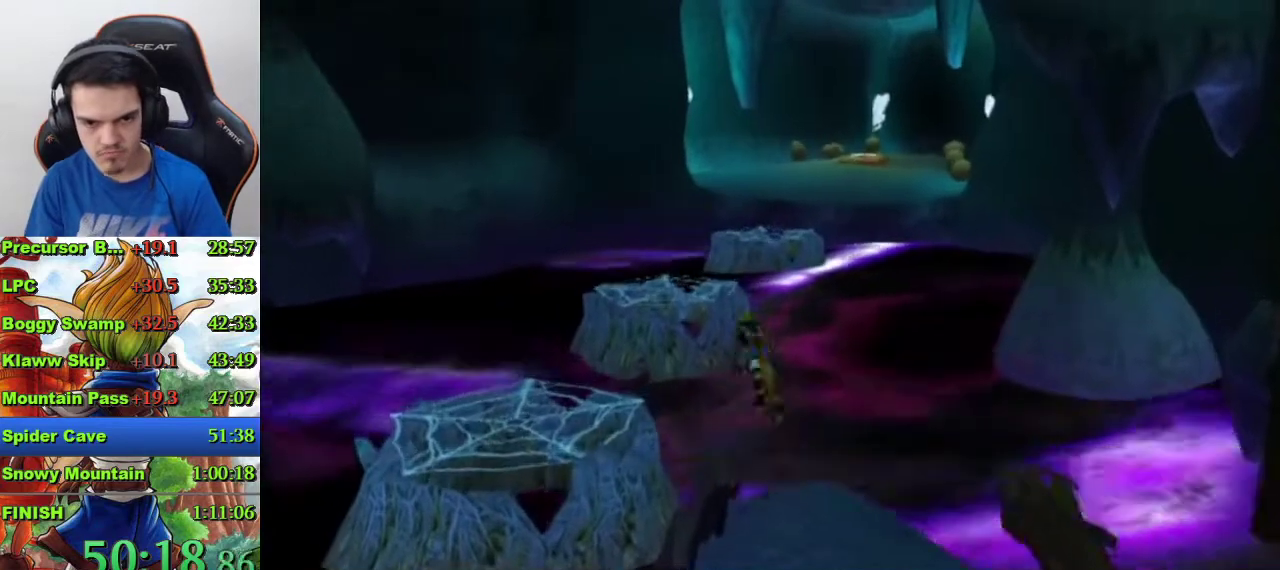
{"buttons": [], "left_stick": "up", "right_stick": "center", "events": [[333, "CROSS", "up"]]}
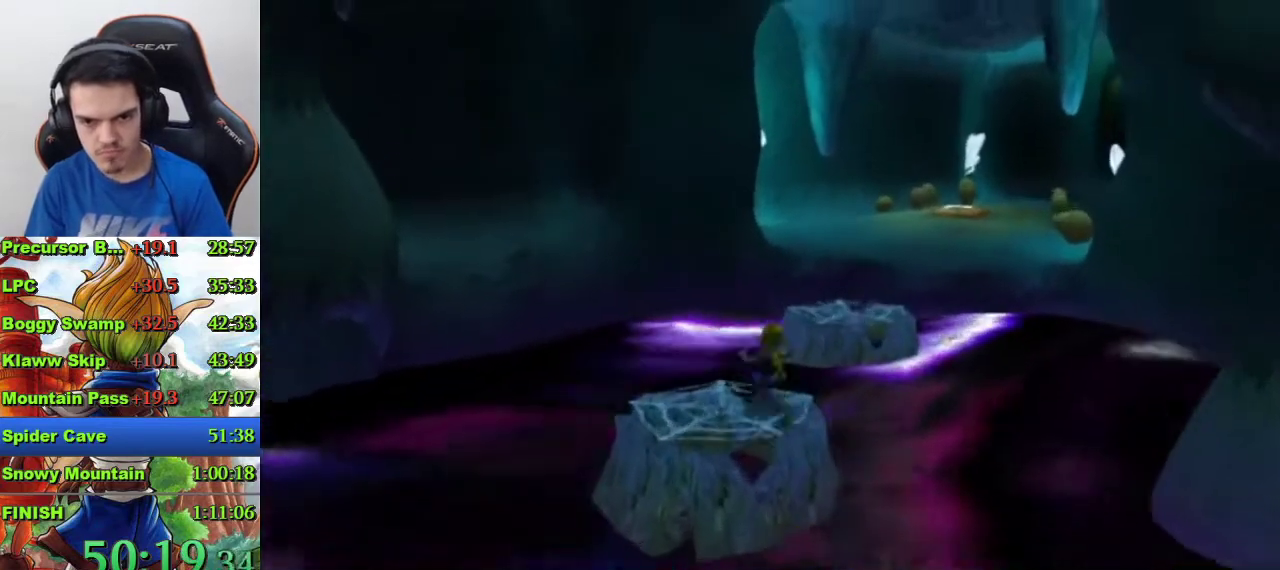
{"buttons": [], "left_stick": "up", "right_stick": "center", "events": []}
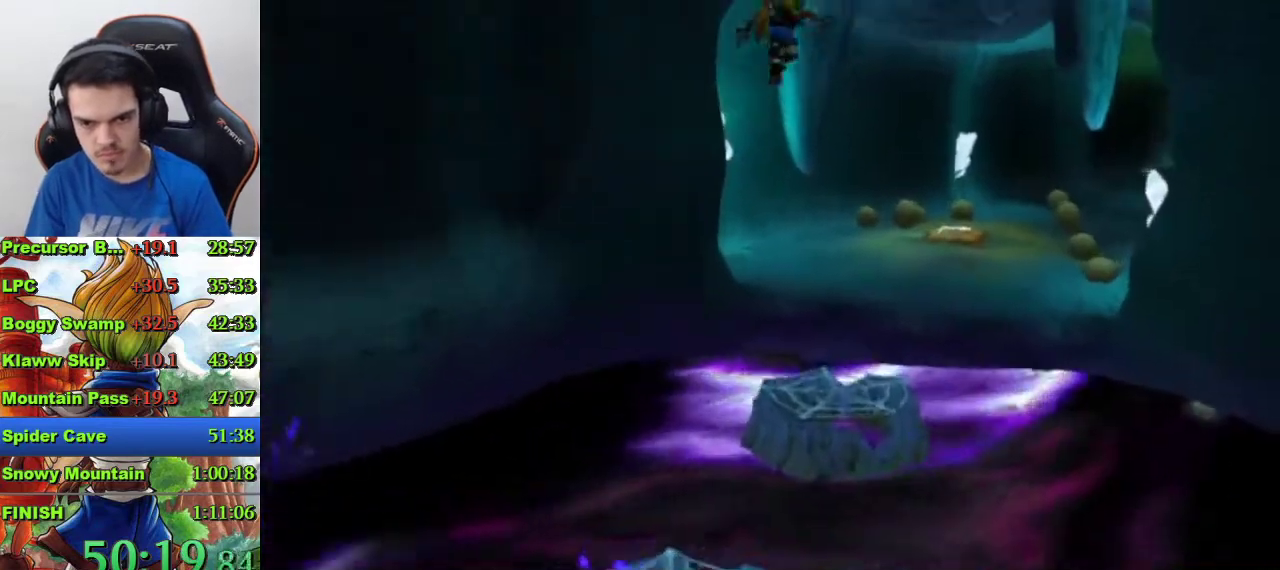
{"buttons": [], "left_stick": "up", "right_stick": "center", "events": []}
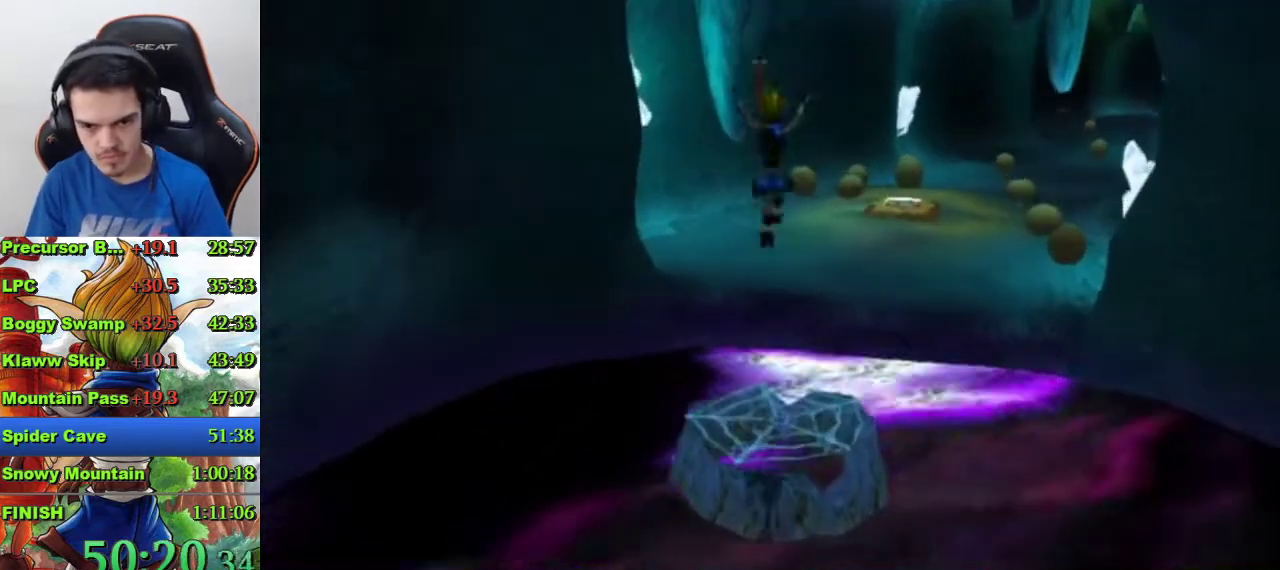
{"buttons": [], "left_stick": "up", "right_stick": "center", "events": []}
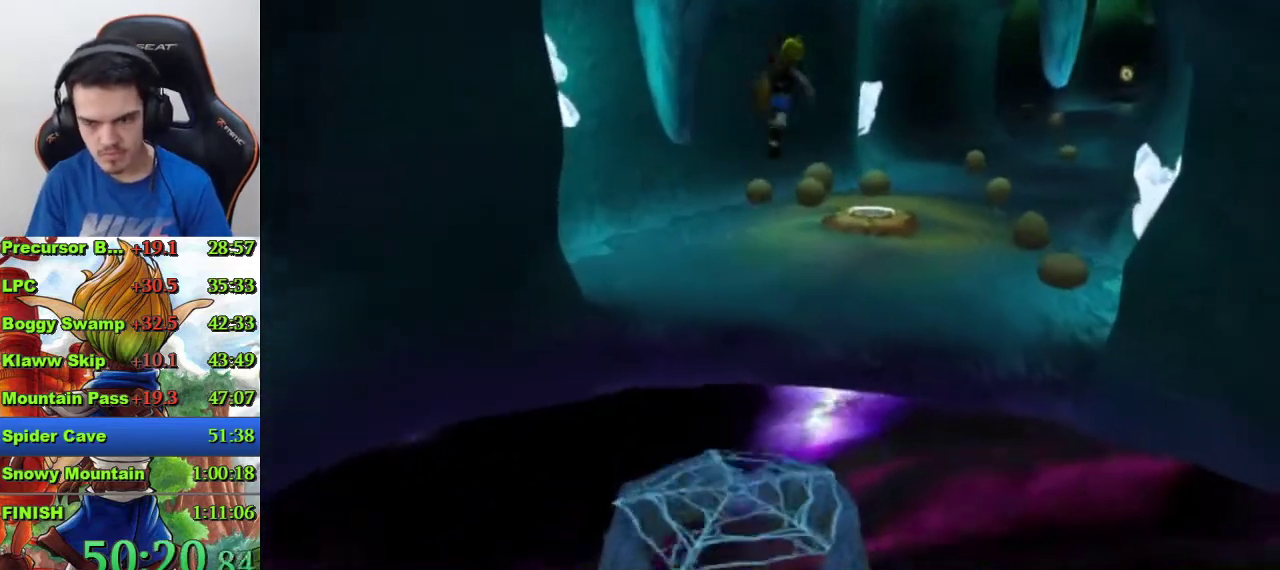
{"buttons": [], "left_stick": "up", "right_stick": "center", "events": []}
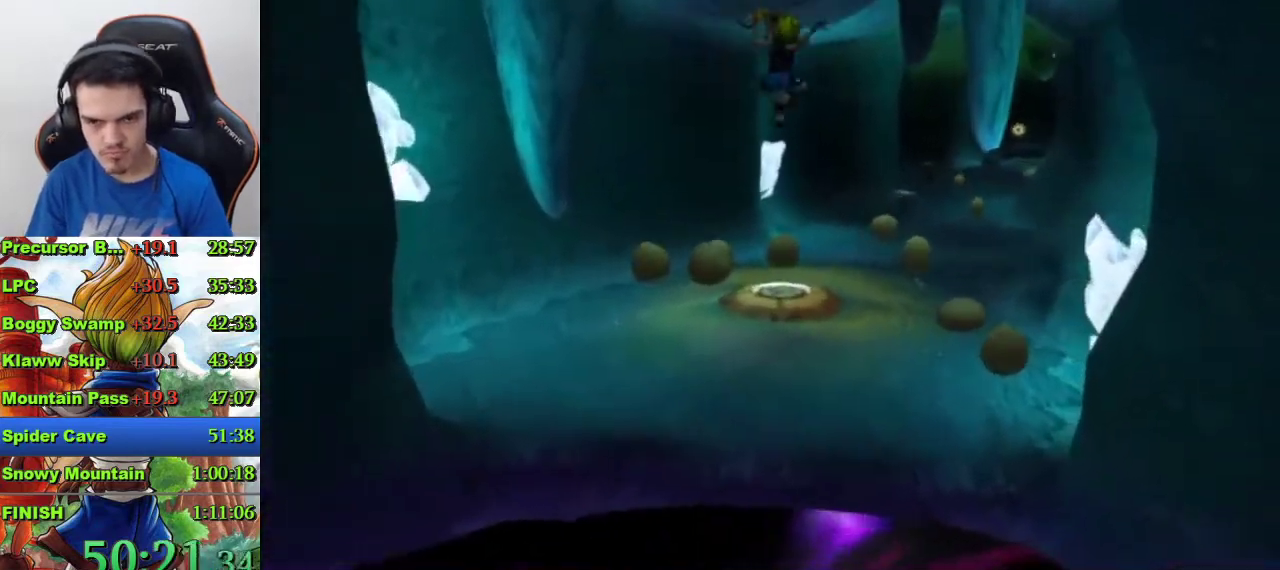
{"buttons": ["R1"], "left_stick": "up", "right_stick": "center", "events": [[500, "R1", "down"]]}
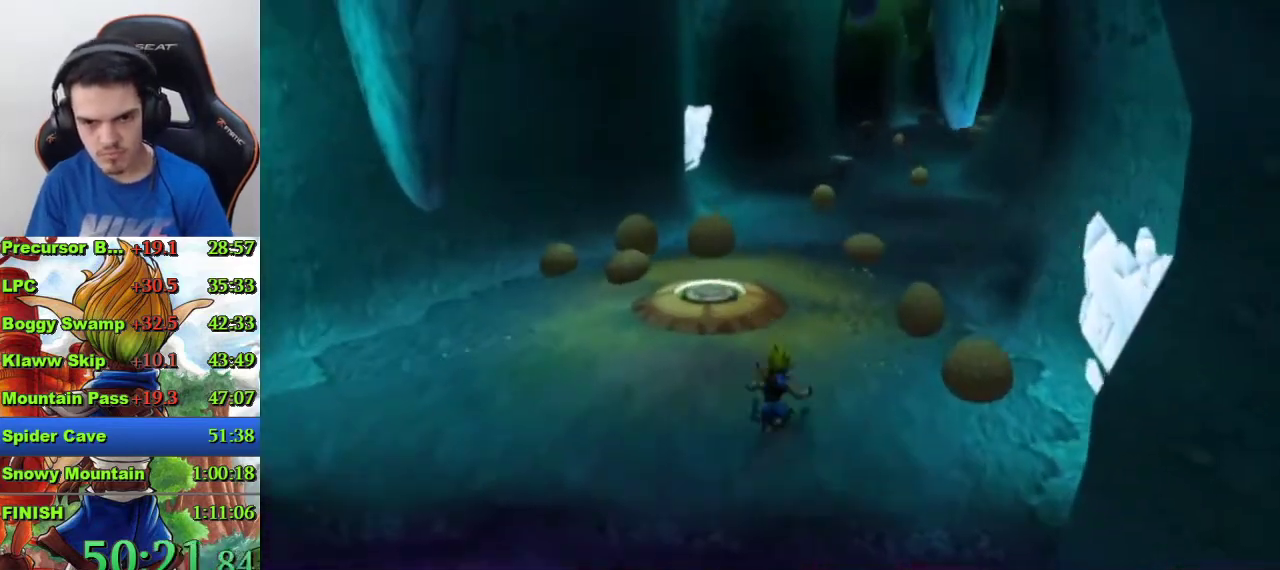
{"buttons": ["CROSS"], "left_stick": "center", "right_stick": "center", "events": [[67, "R1", "up"], [300, "CROSS", "down"], [333, "left_stick", "center"]]}
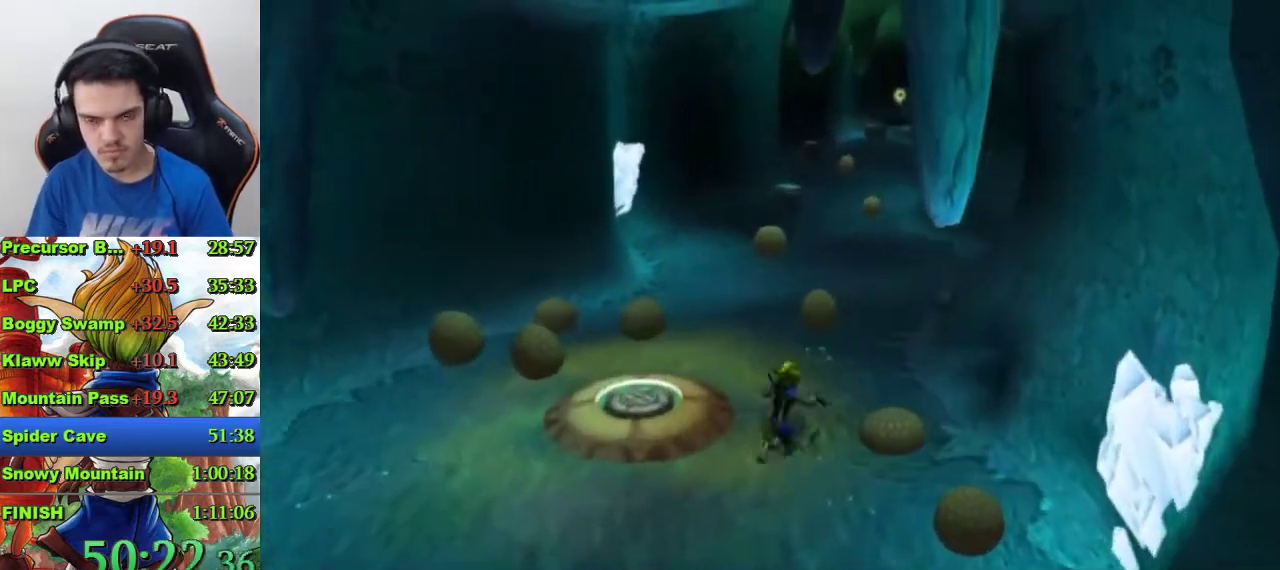
{"buttons": [], "left_stick": "up", "right_stick": "center", "events": [[67, "CROSS", "up"], [67, "left_stick", "up"], [200, "L1", "down"], [200, "L2", "down"], [267, "L1", "up"], [300, "L2", "up"]]}